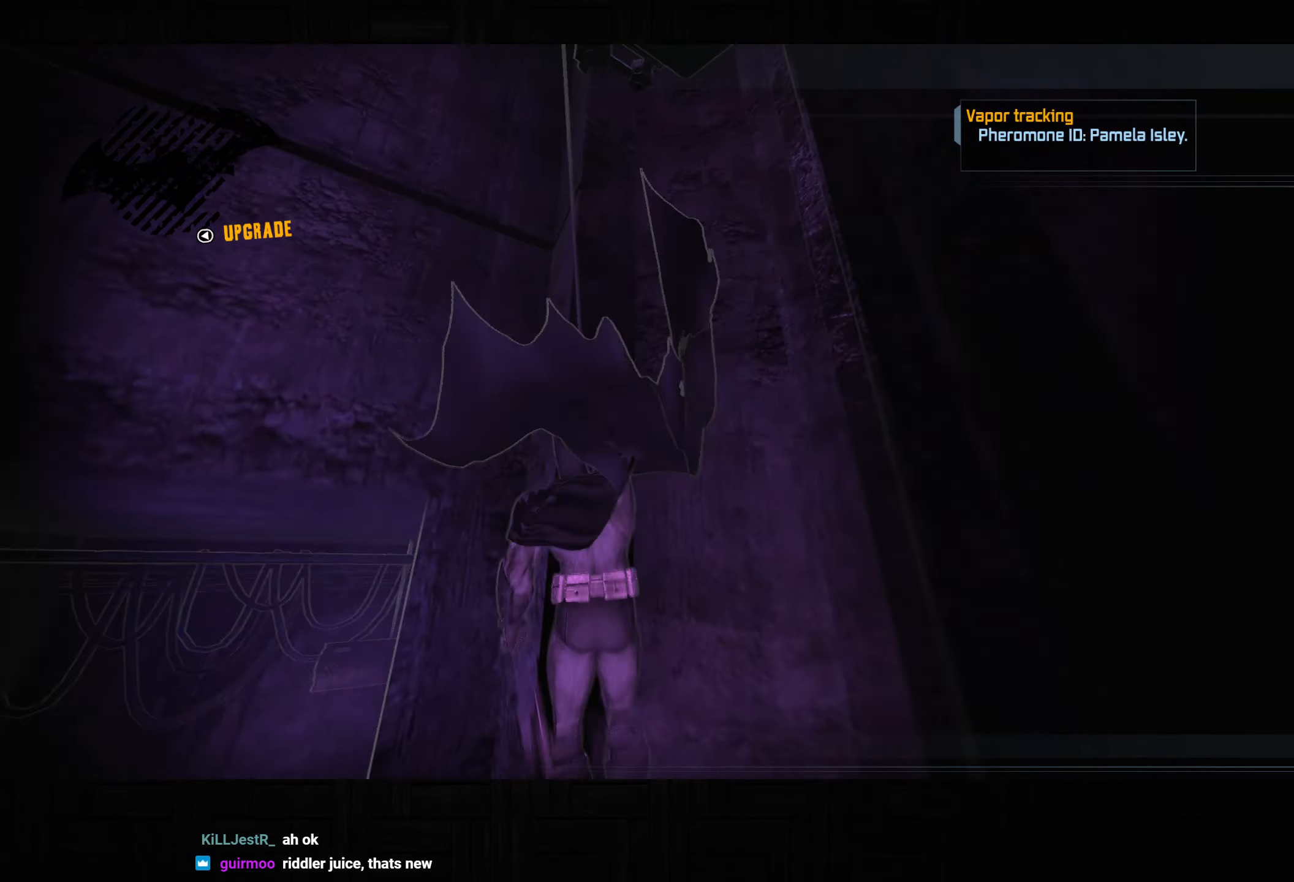
Gameplay with a controller (PlayStation layout); each line is a JSON object with the inputs held at the frame after it. "button_events" lists button changes between this image and that frame as [ms after this image, input, new state], when the widget could be followed in between (sticks are given only as held states).
{"buttons": ["R1"], "left_stick": "right", "right_stick": "down-right", "button_events": []}
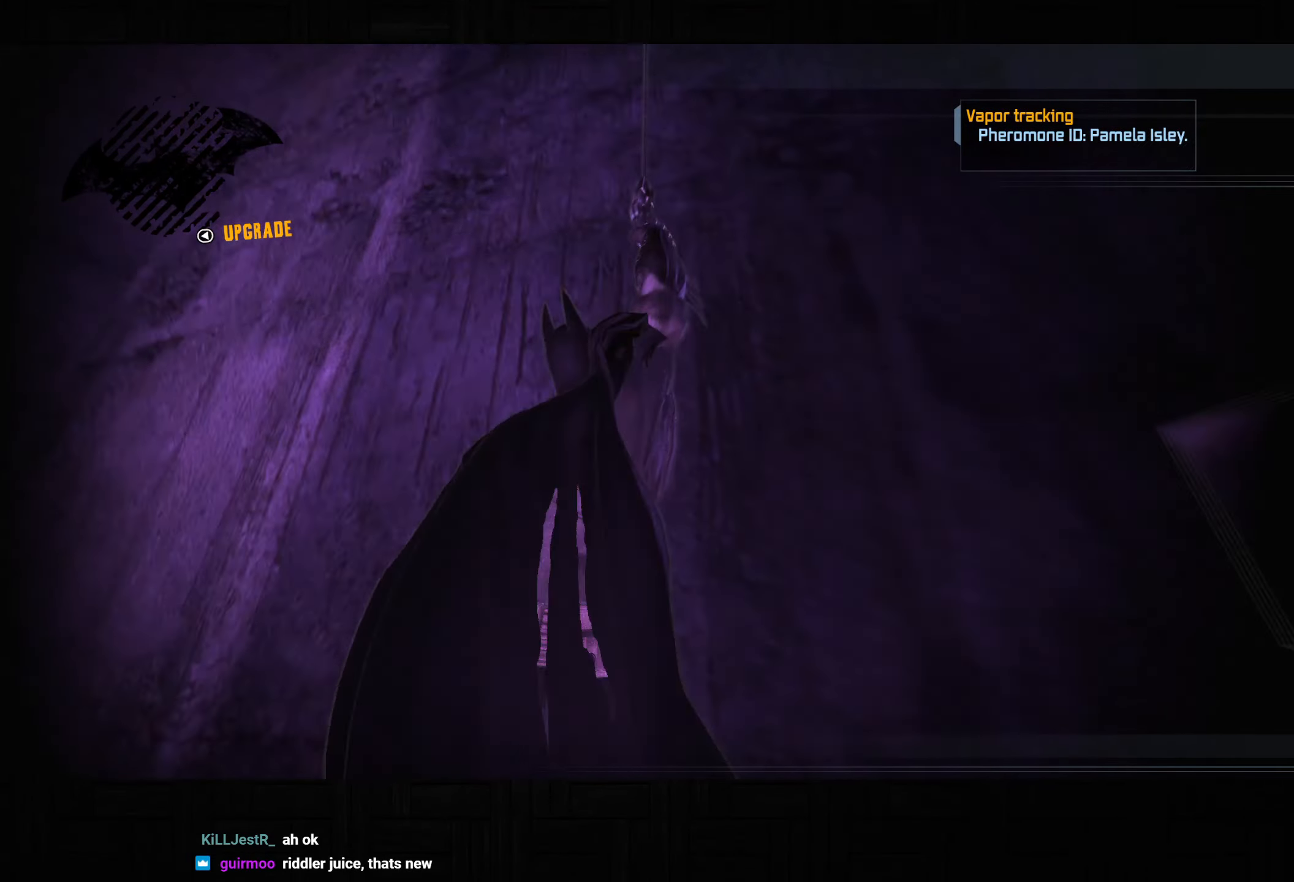
{"buttons": ["R1"], "left_stick": "right", "right_stick": "center", "button_events": []}
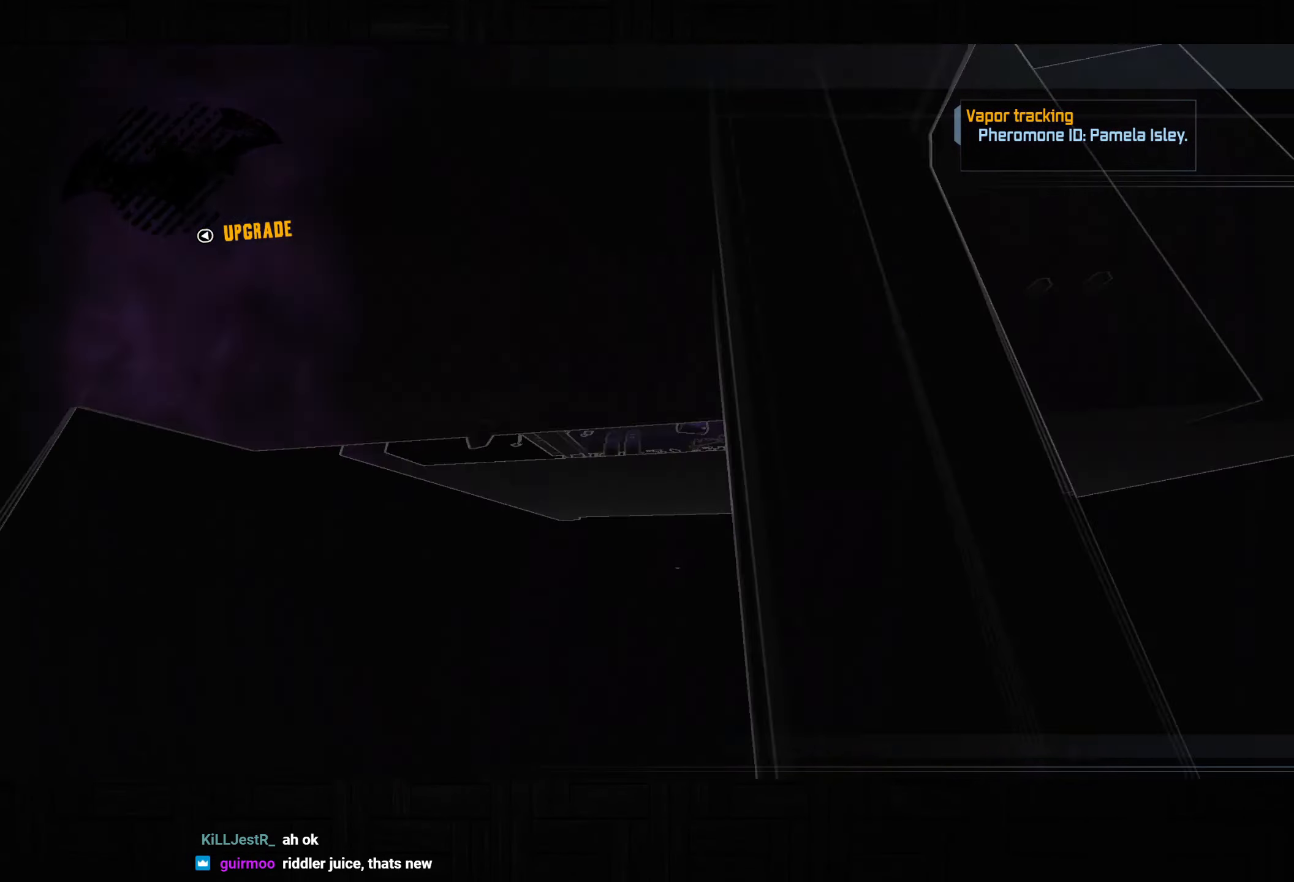
{"buttons": ["CIRCLE"], "left_stick": "down-right", "right_stick": "center", "button_events": [[50, "R1", "up"], [450, "CIRCLE", "down"]]}
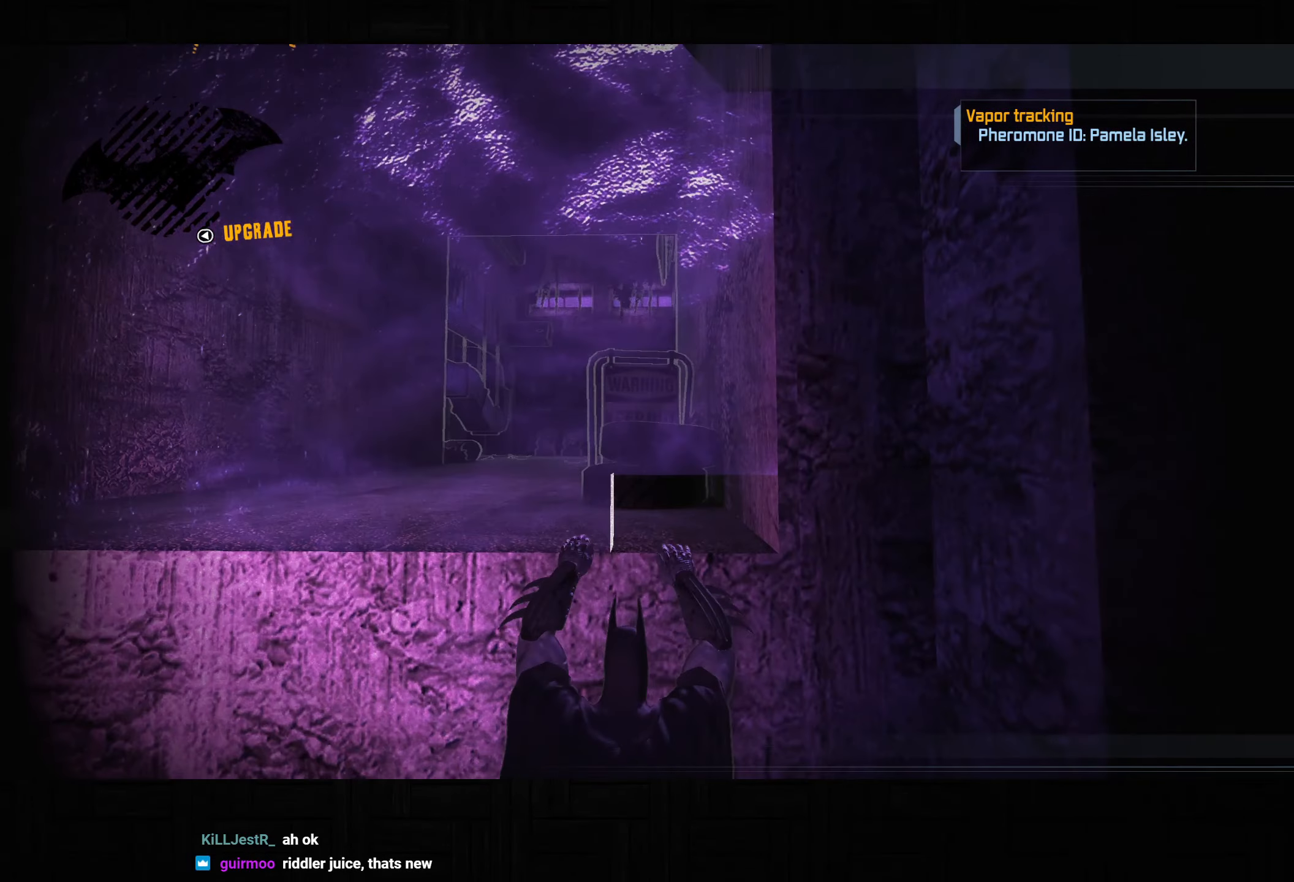
{"buttons": [], "left_stick": "down-right", "right_stick": "up-left", "button_events": [[50, "CIRCLE", "up"], [133, "CIRCLE", "down"], [200, "CIRCLE", "up"], [283, "CIRCLE", "down"], [333, "CIRCLE", "up"]]}
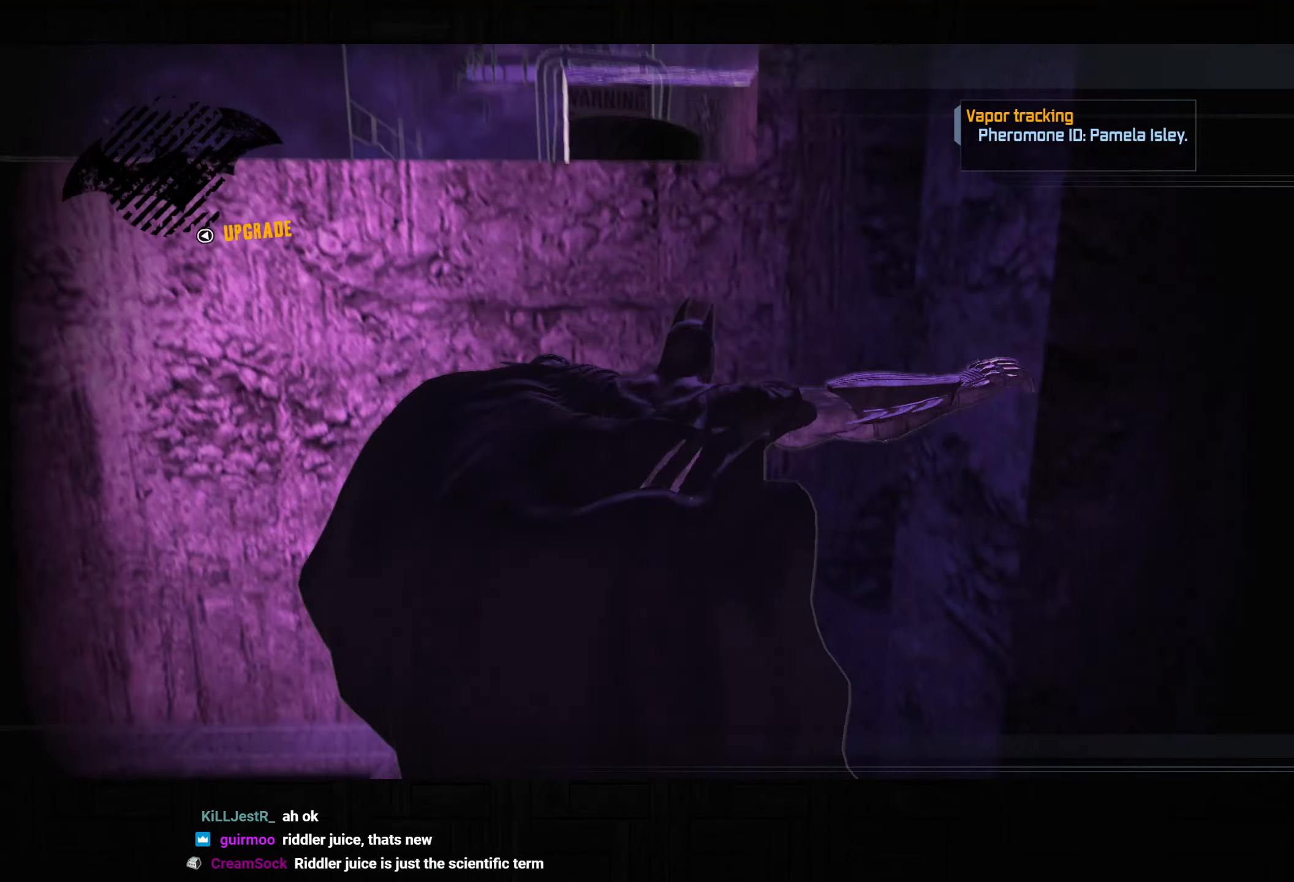
{"buttons": ["R2"], "left_stick": "down", "right_stick": "up-left", "button_events": [[50, "R2", "down"]]}
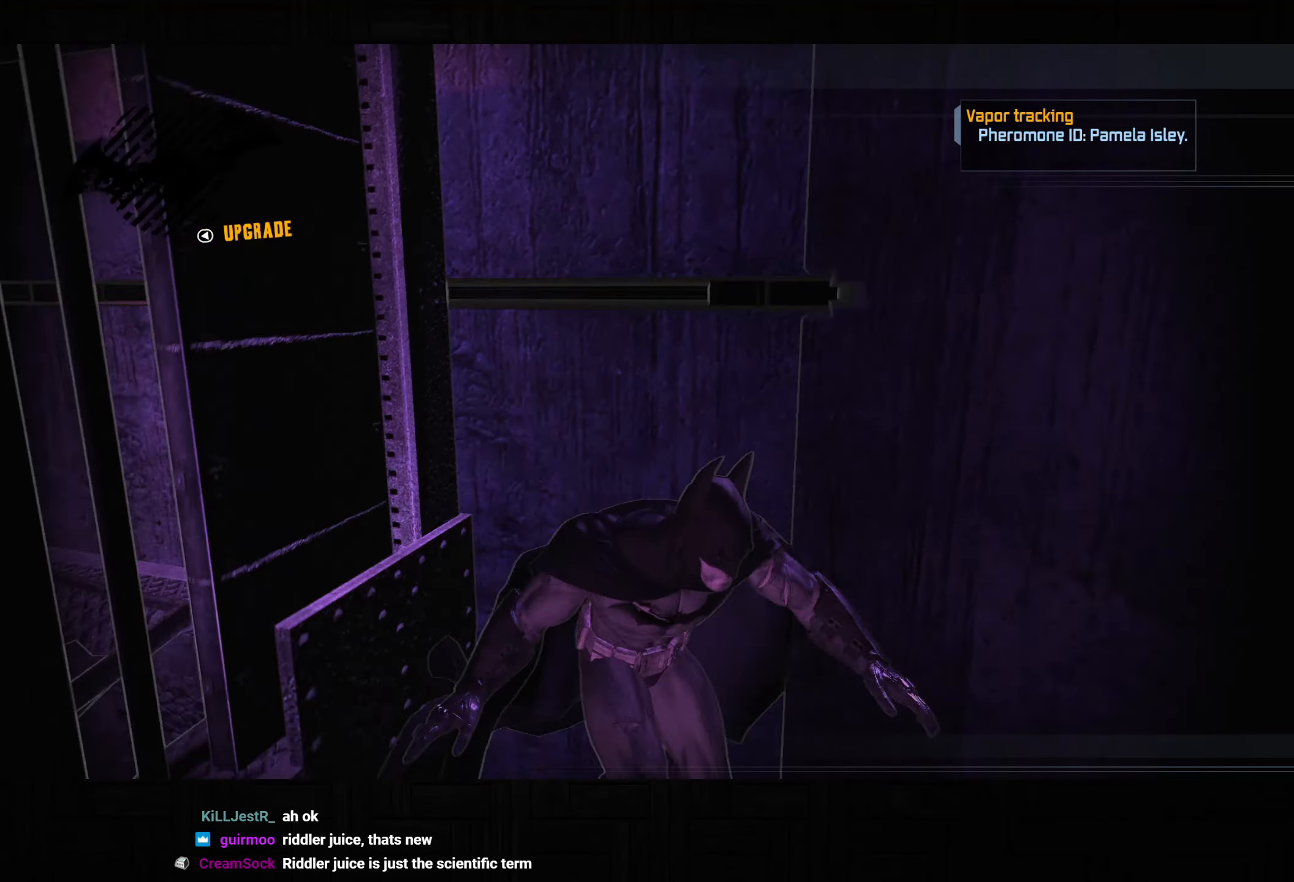
{"buttons": ["R2"], "left_stick": "down-left", "right_stick": "center", "button_events": []}
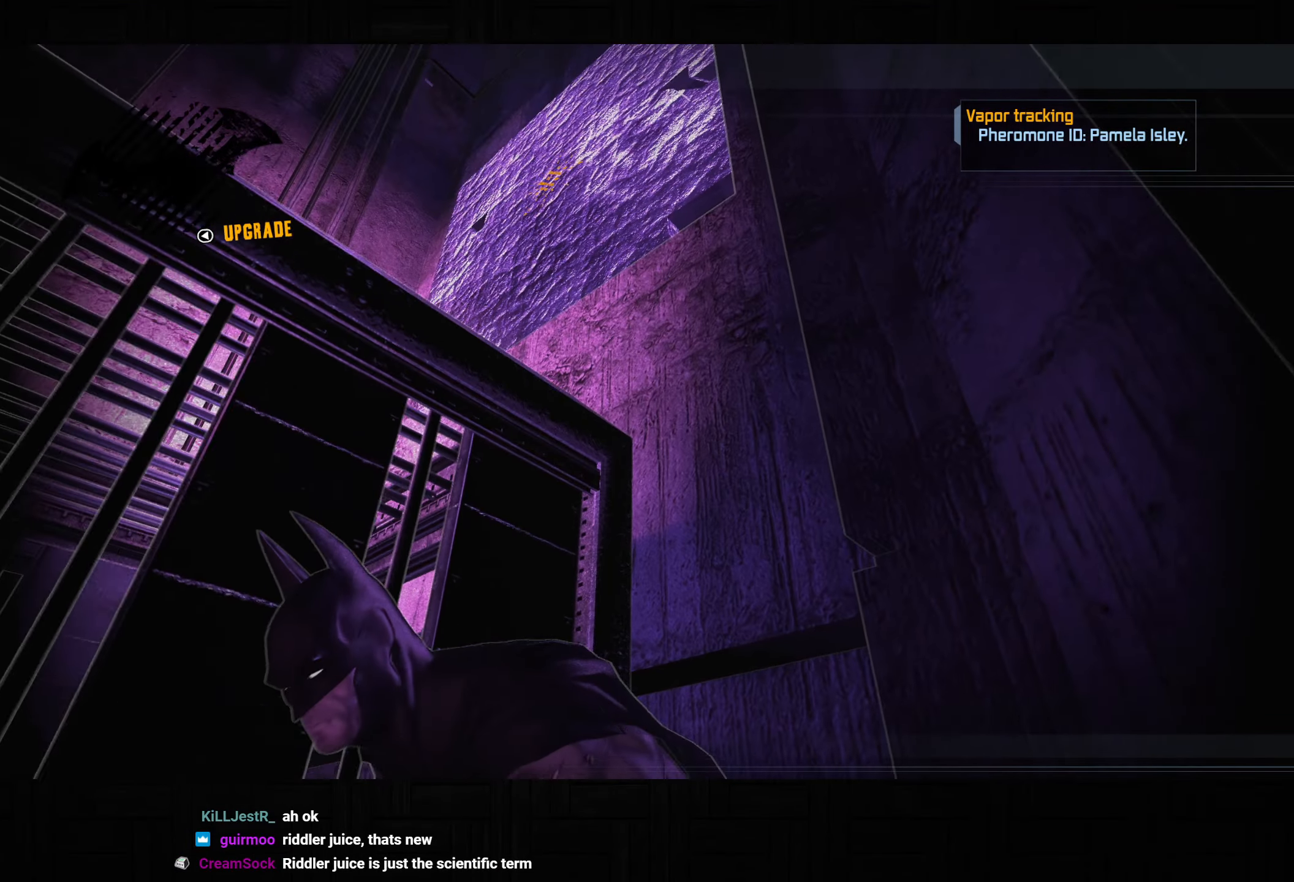
{"buttons": [], "left_stick": "center", "right_stick": "center", "button_events": [[50, "R2", "up"], [267, "R1", "down"], [367, "R1", "up"]]}
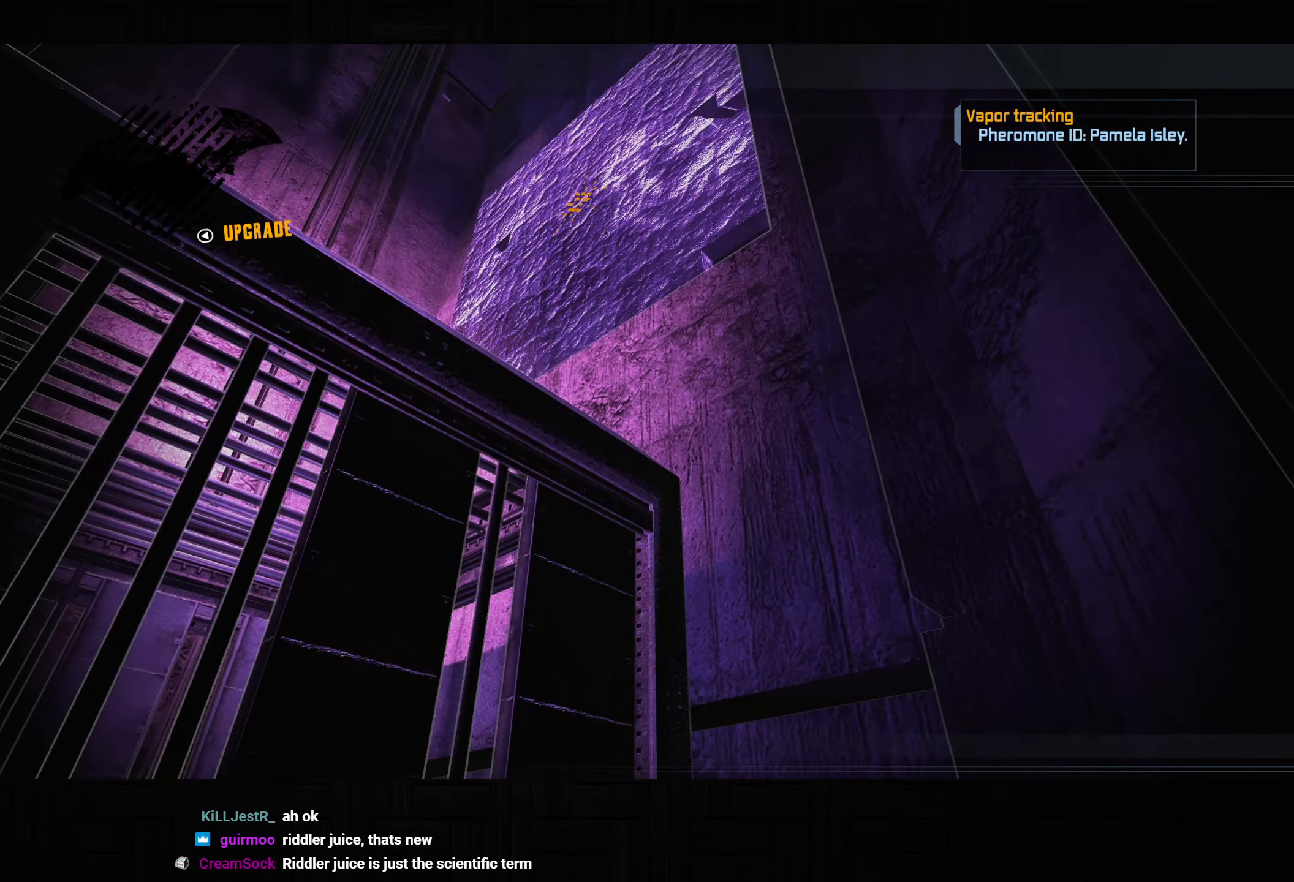
{"buttons": ["CROSS"], "left_stick": "up", "right_stick": "center", "button_events": [[100, "CROSS", "down"]]}
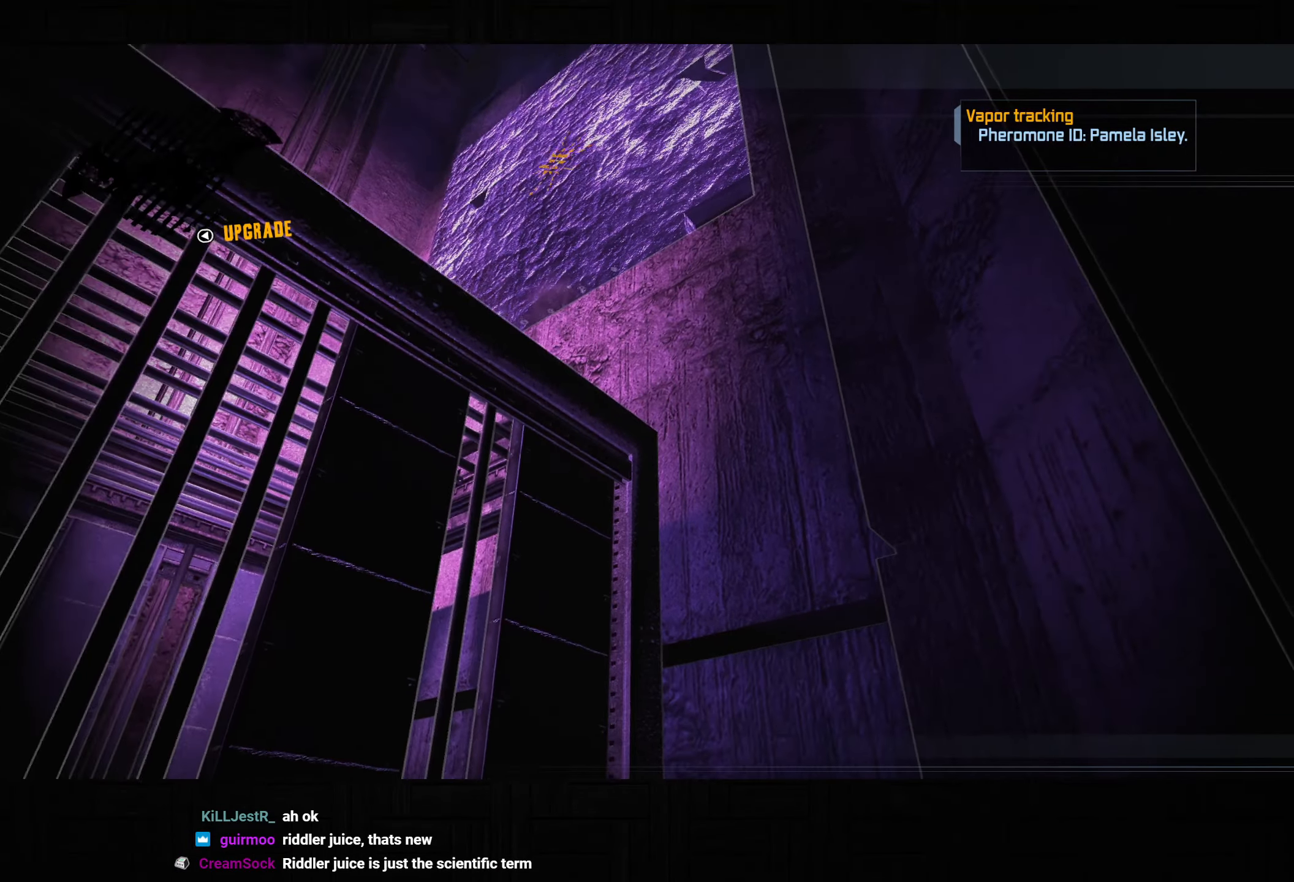
{"buttons": ["CROSS"], "left_stick": "up", "right_stick": "down-right", "button_events": []}
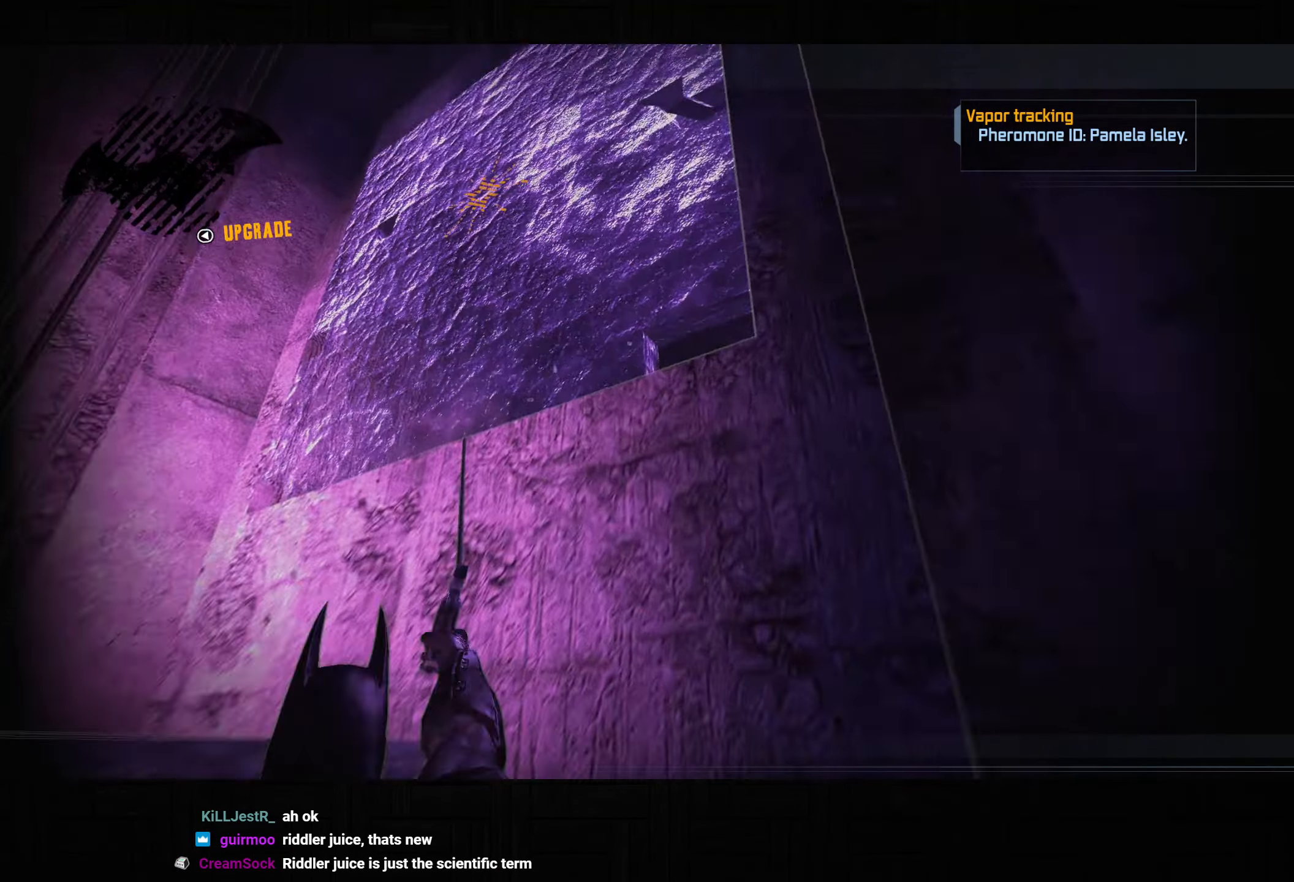
{"buttons": ["CIRCLE"], "left_stick": "center", "right_stick": "center", "button_events": [[317, "CROSS", "up"], [483, "CIRCLE", "down"]]}
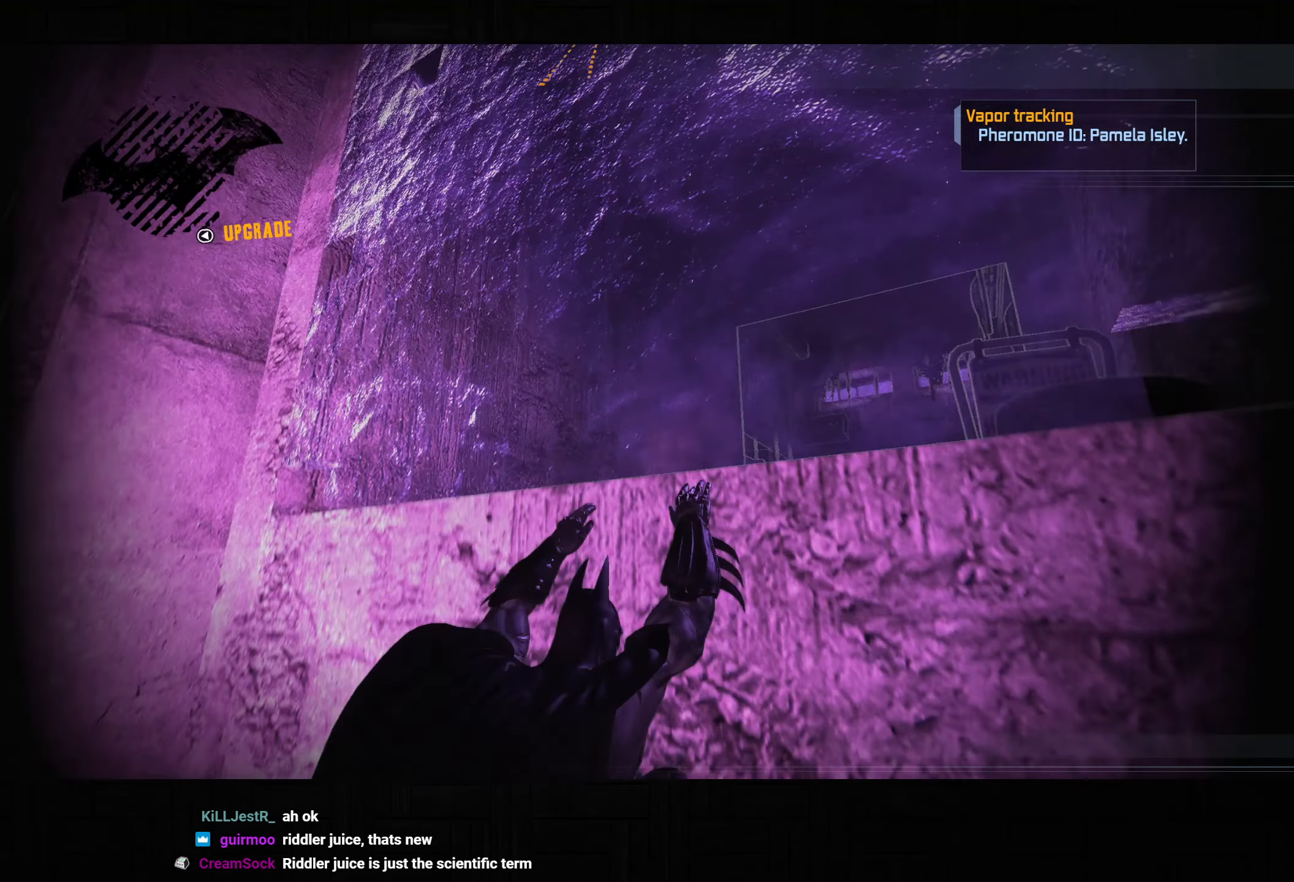
{"buttons": [], "left_stick": "center", "right_stick": "center", "button_events": [[67, "CIRCLE", "up"], [133, "CIRCLE", "down"], [217, "CIRCLE", "up"], [300, "CIRCLE", "down"], [350, "CIRCLE", "up"], [433, "CIRCLE", "down"], [500, "CIRCLE", "up"]]}
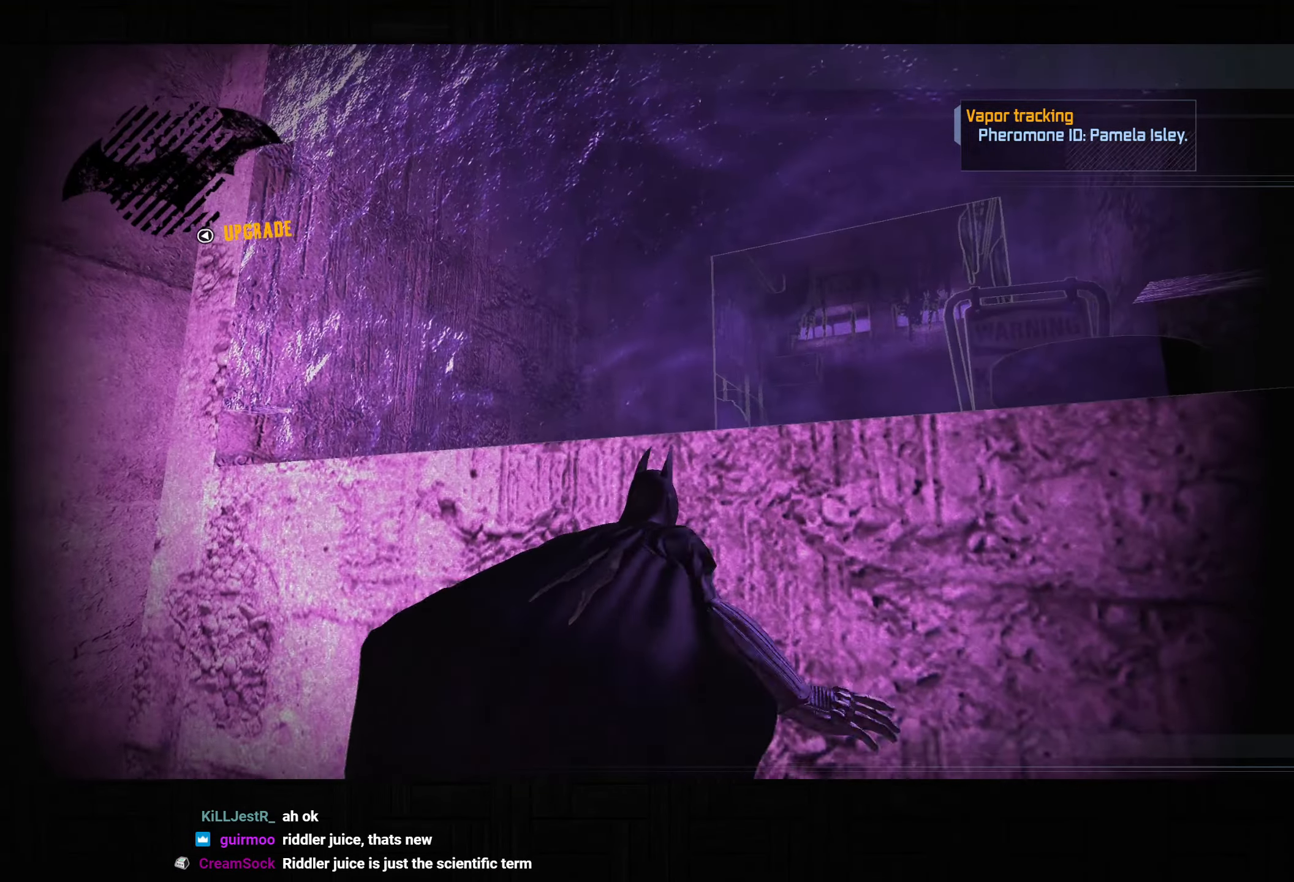
{"buttons": ["L2", "R2"], "left_stick": "center", "right_stick": "center", "button_events": [[133, "DPAD_LEFT", "down"], [300, "DPAD_LEFT", "up"], [350, "L2", "down"], [467, "R2", "down"]]}
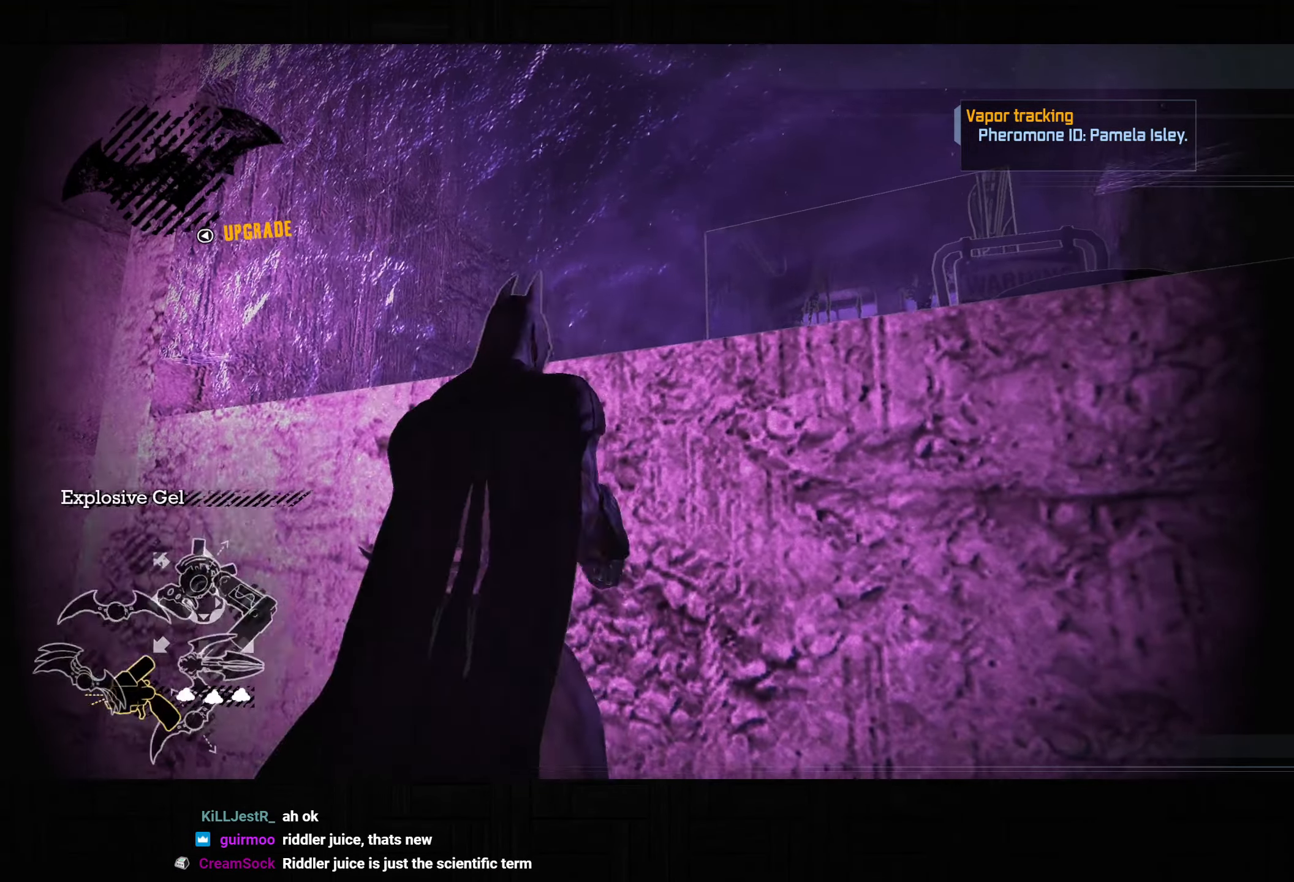
{"buttons": [], "left_stick": "center", "right_stick": "down-right", "button_events": [[50, "R2", "up"], [217, "L2", "up"], [383, "L1", "down"], [467, "L1", "up"]]}
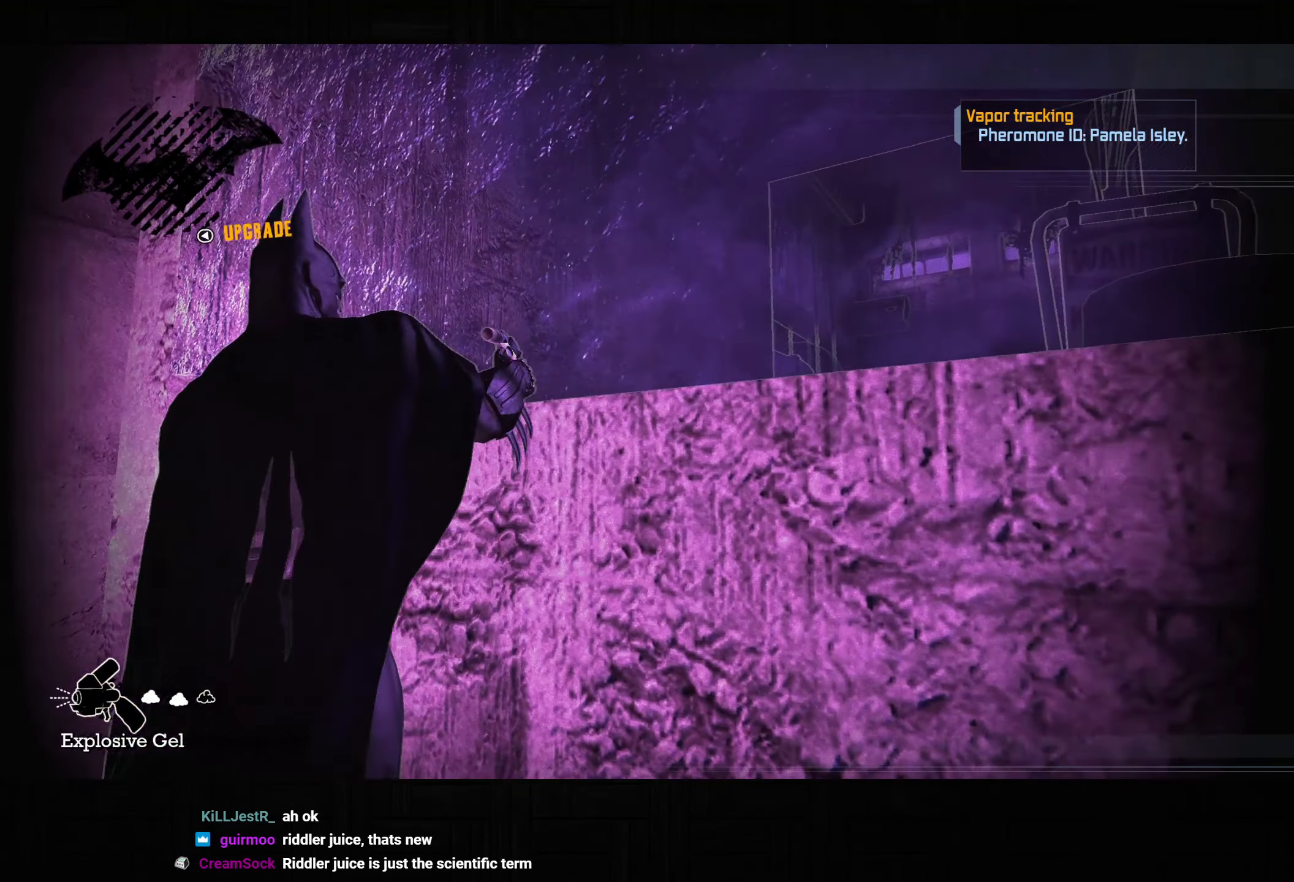
{"buttons": [], "left_stick": "right", "right_stick": "down-right", "button_events": []}
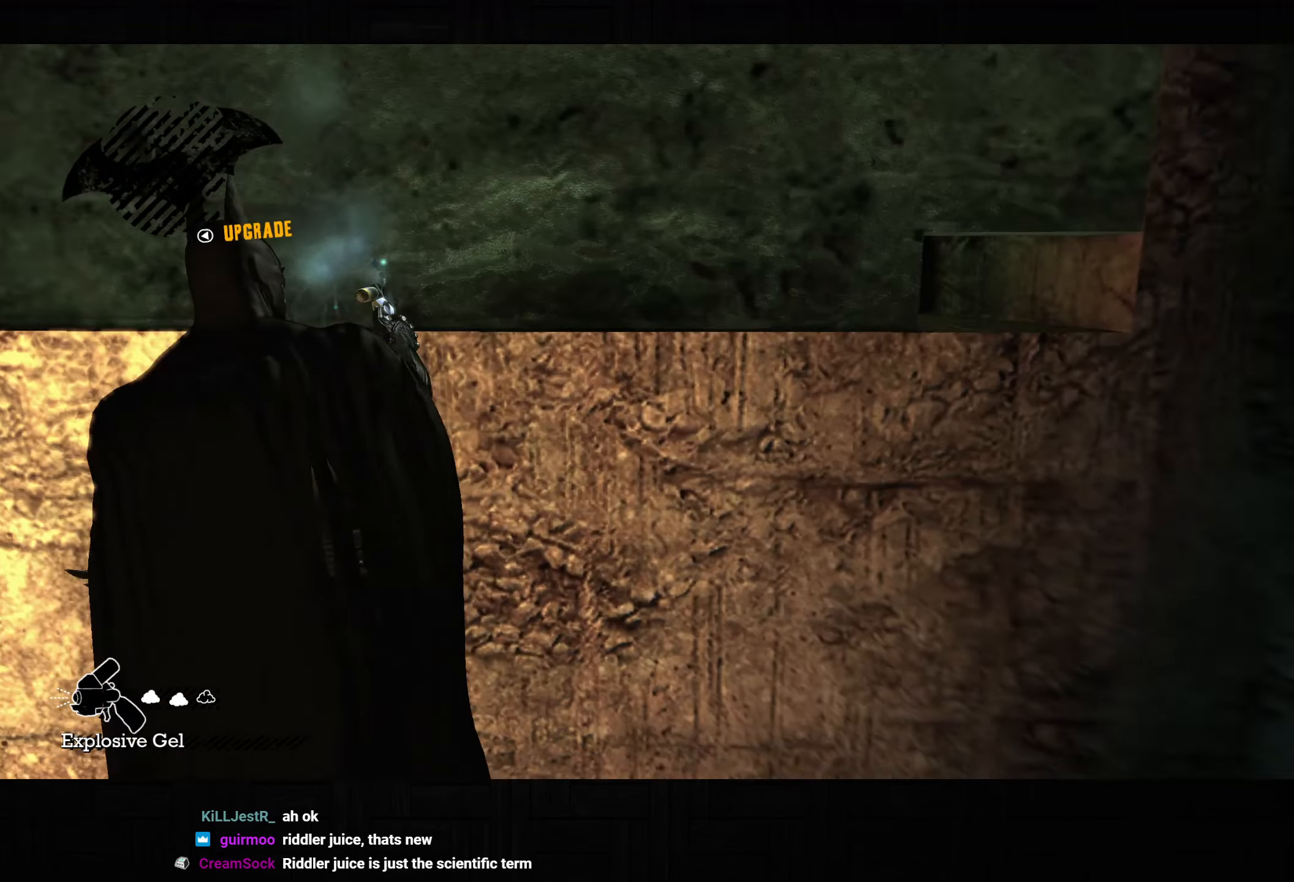
{"buttons": ["R2"], "left_stick": "right", "right_stick": "down-right", "button_events": [[383, "R2", "down"]]}
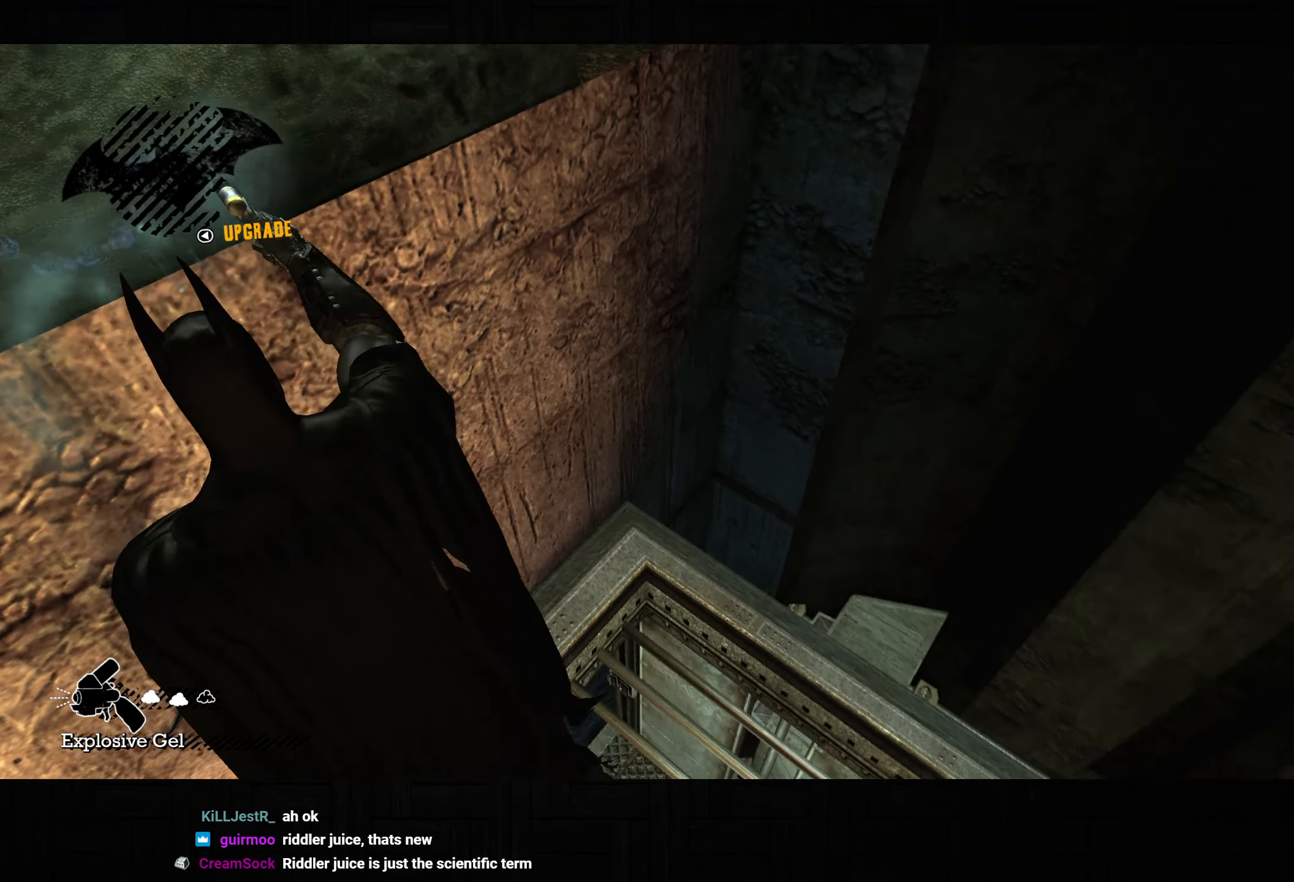
{"buttons": ["R2"], "left_stick": "up-right", "right_stick": "center", "button_events": []}
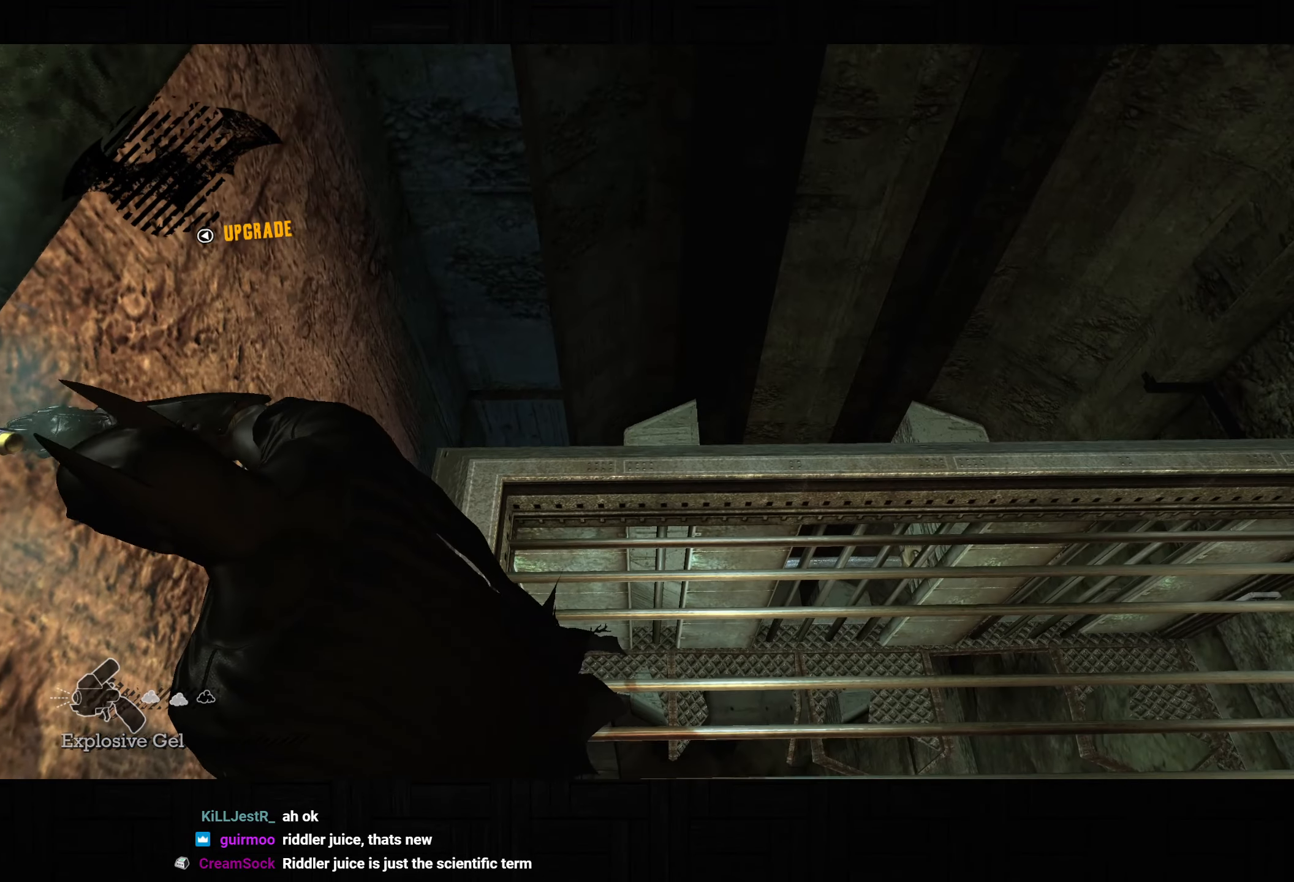
{"buttons": ["R2"], "left_stick": "up-right", "right_stick": "center", "button_events": []}
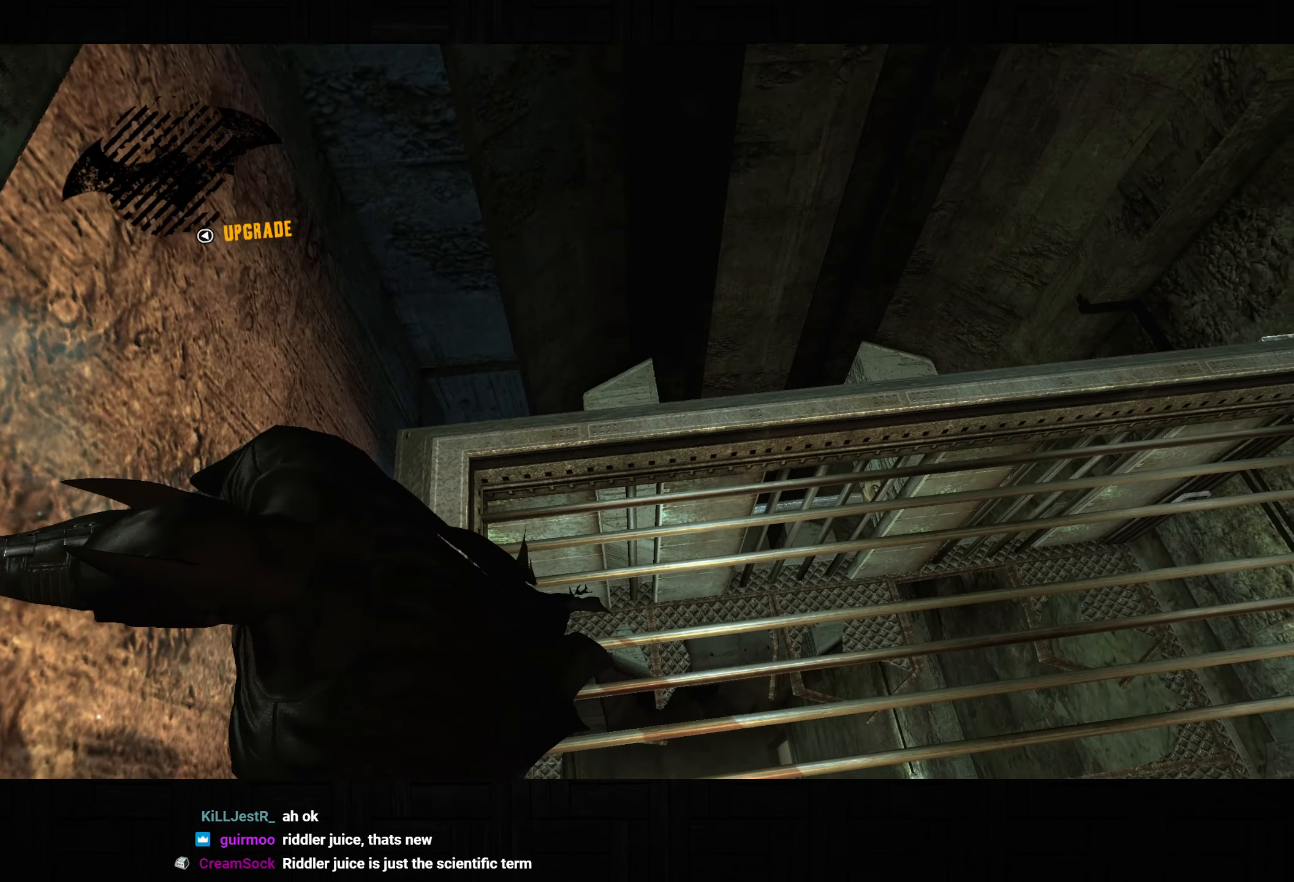
{"buttons": ["R2"], "left_stick": "up-right", "right_stick": "down-right", "button_events": []}
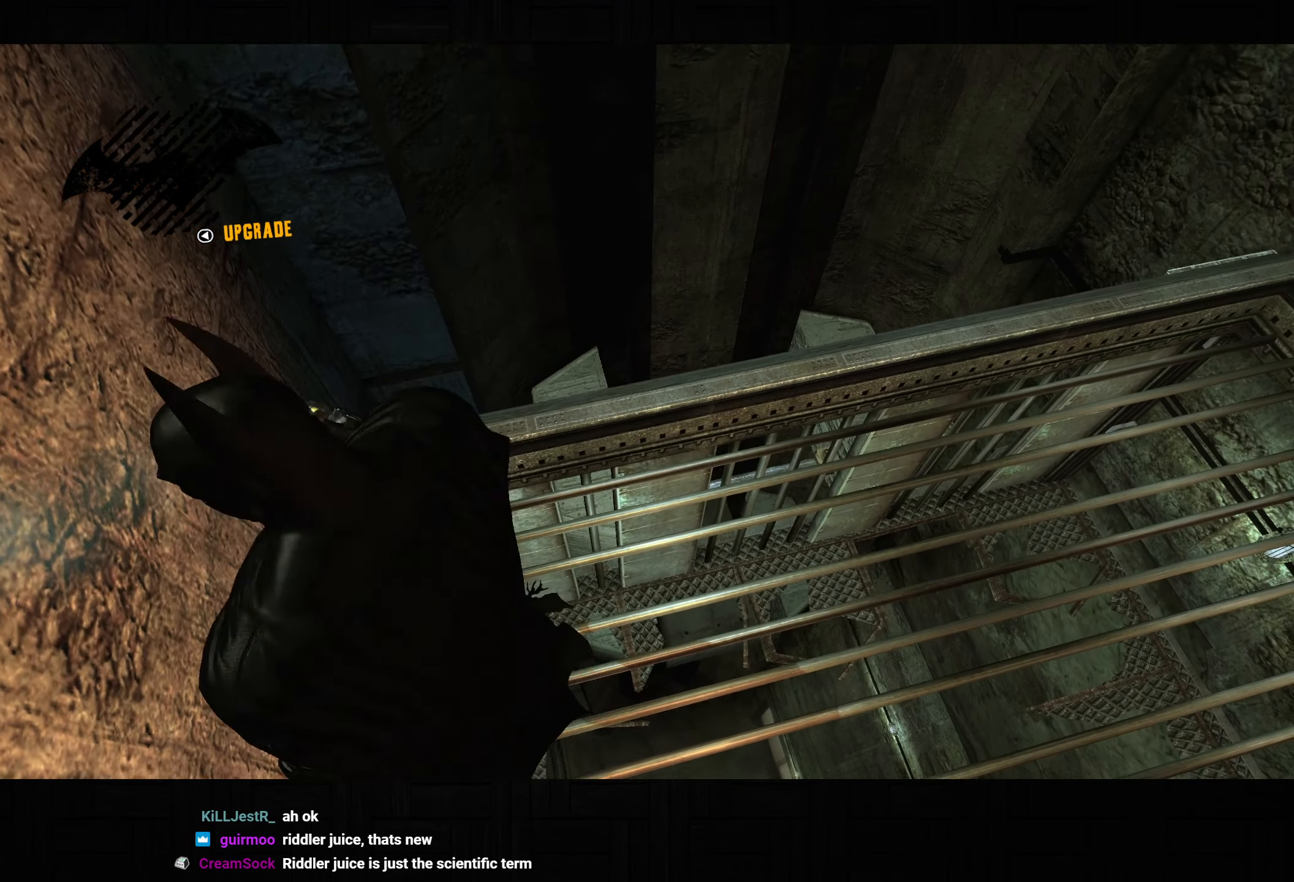
{"buttons": ["L2"], "left_stick": "up-right", "right_stick": "center", "button_events": [[383, "L2", "down"], [383, "R2", "up"]]}
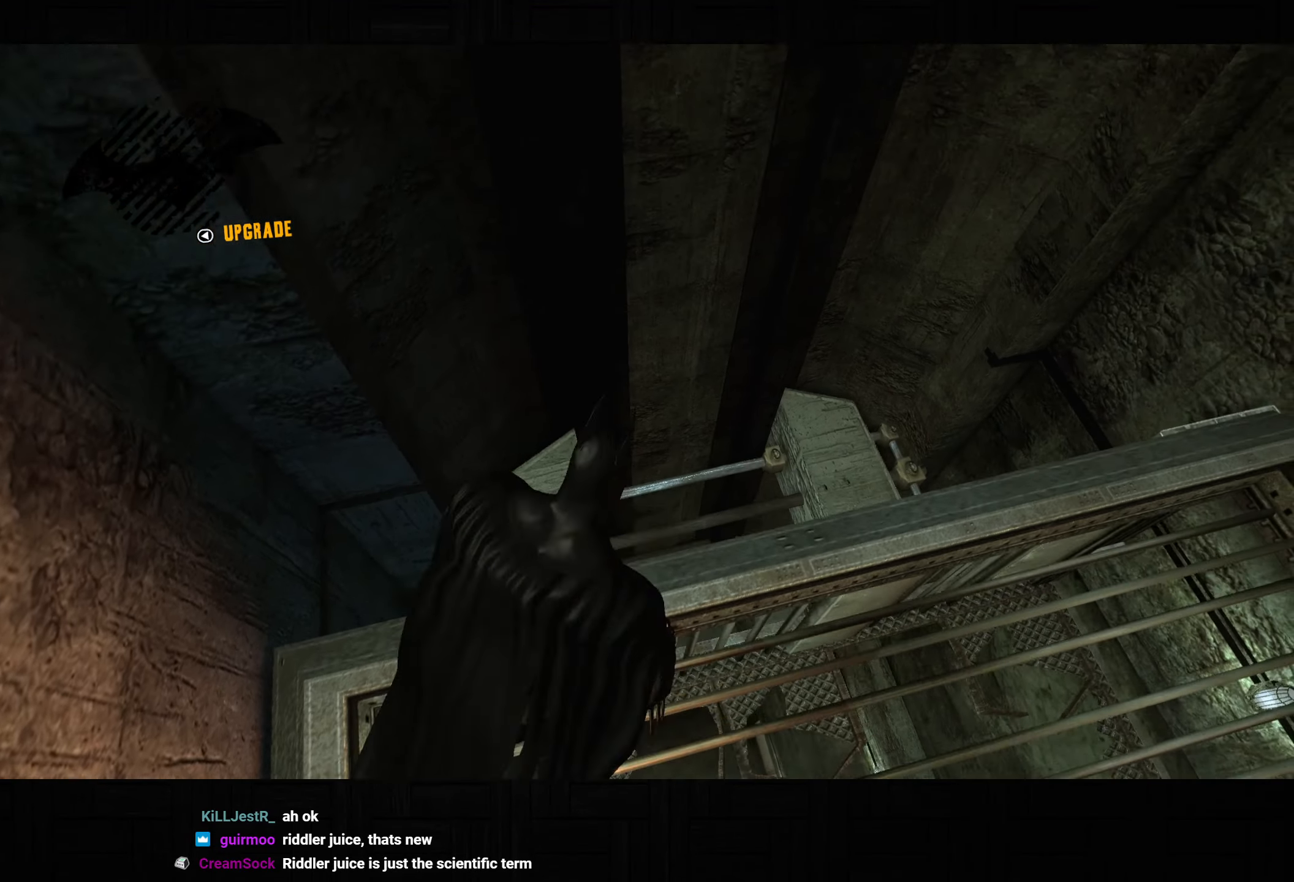
{"buttons": ["L2"], "left_stick": "up-right", "right_stick": "up-left", "button_events": [[117, "R1", "down"], [217, "R1", "up"]]}
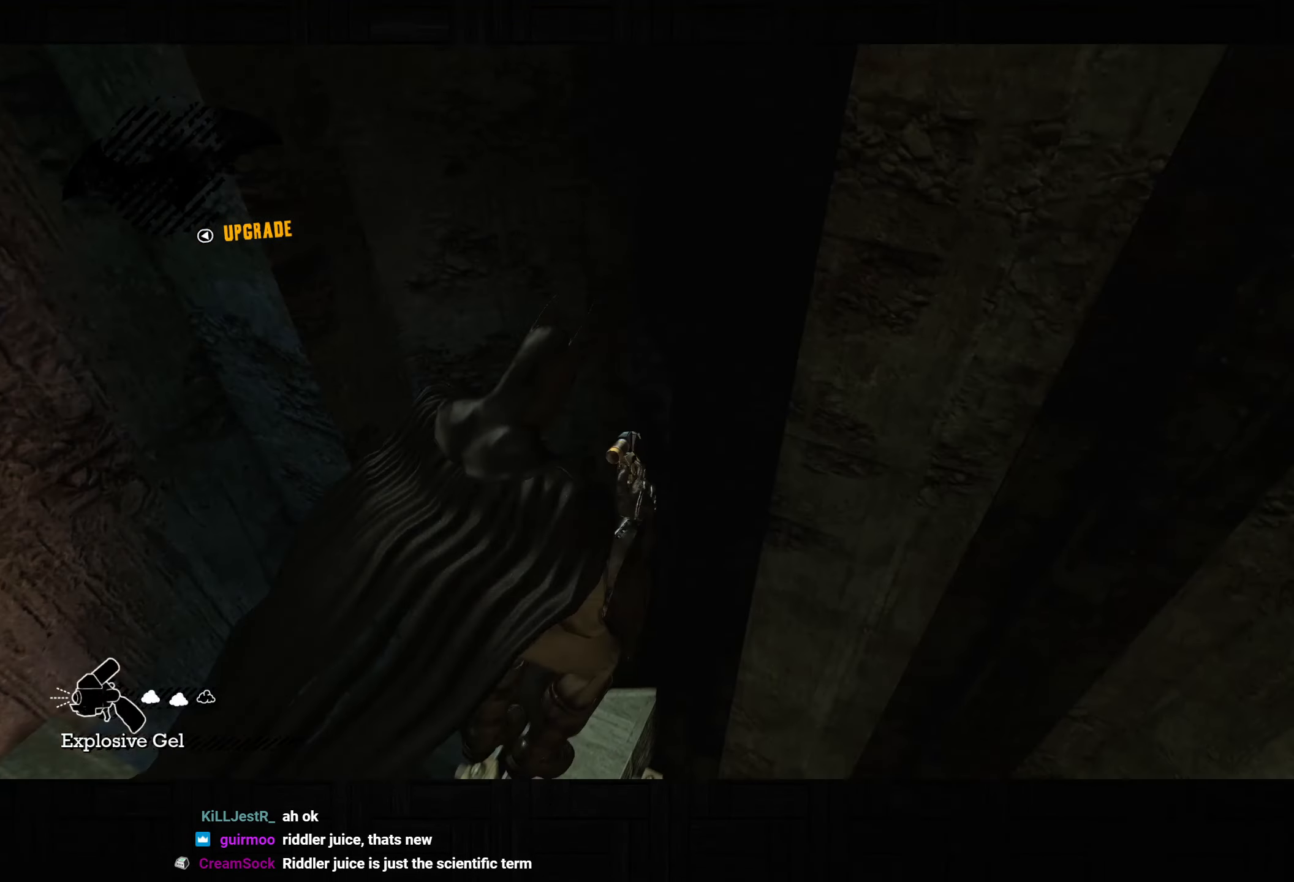
{"buttons": [], "left_stick": "down", "right_stick": "up-left", "button_events": [[250, "L2", "up"]]}
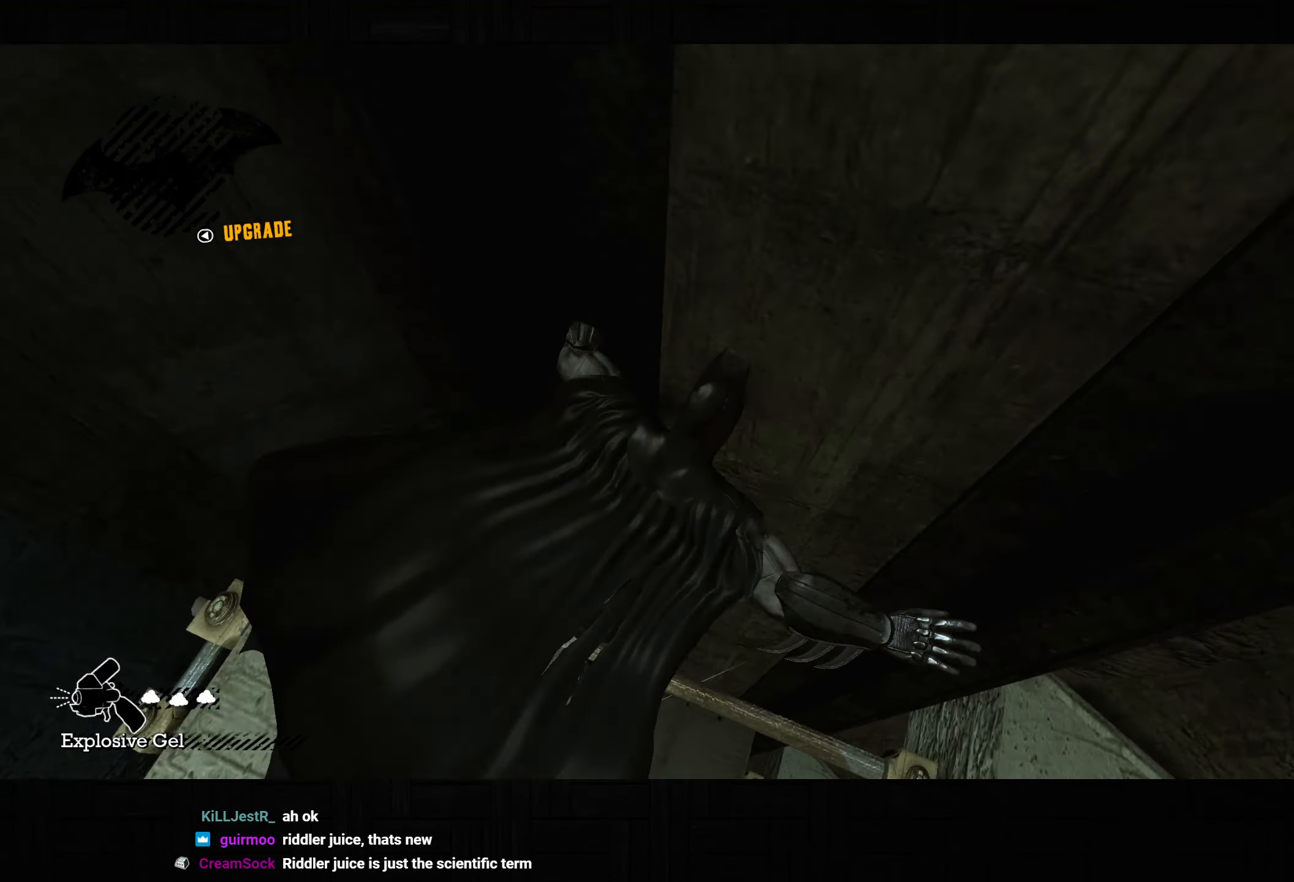
{"buttons": [], "left_stick": "center", "right_stick": "up-left", "button_events": []}
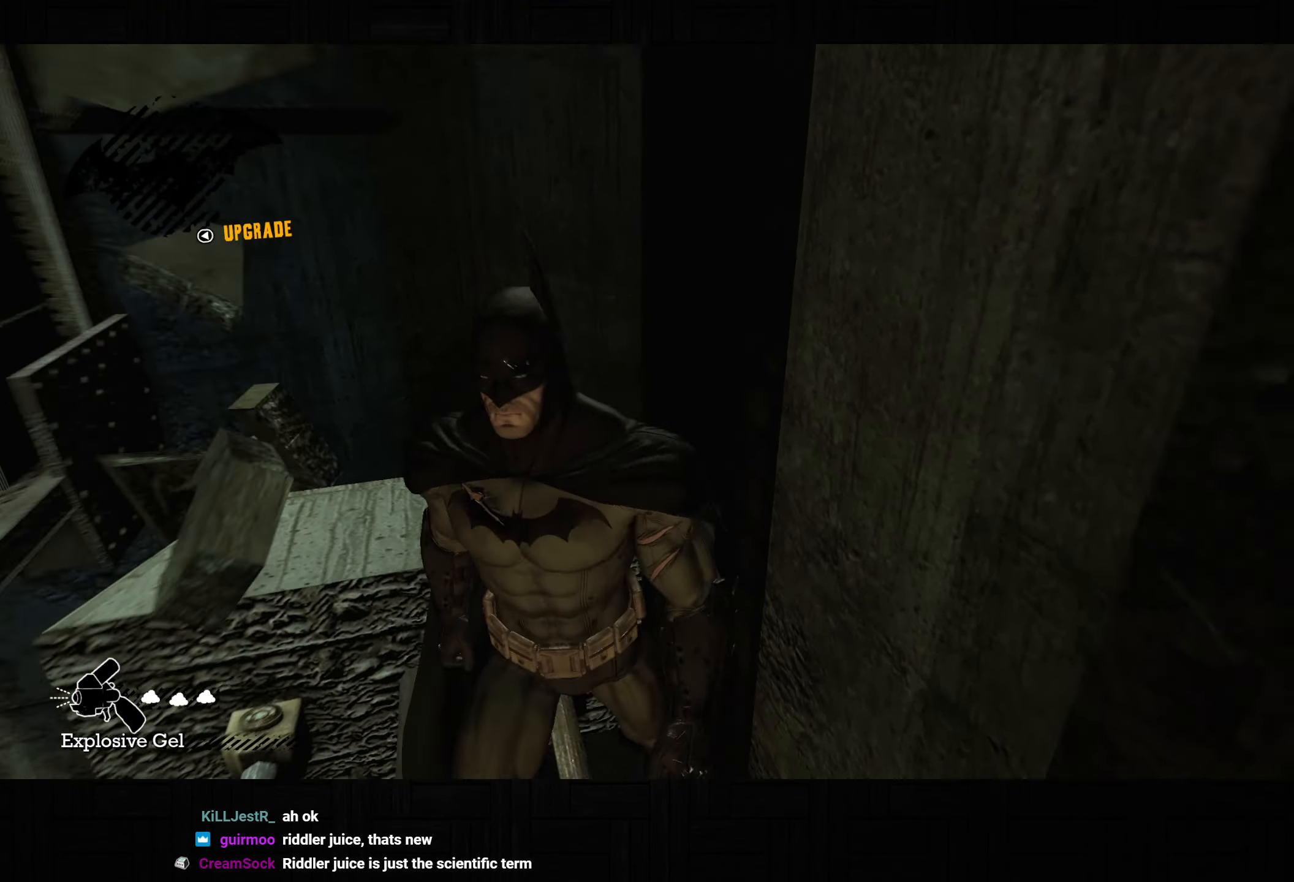
{"buttons": [], "left_stick": "center", "right_stick": "up", "button_events": []}
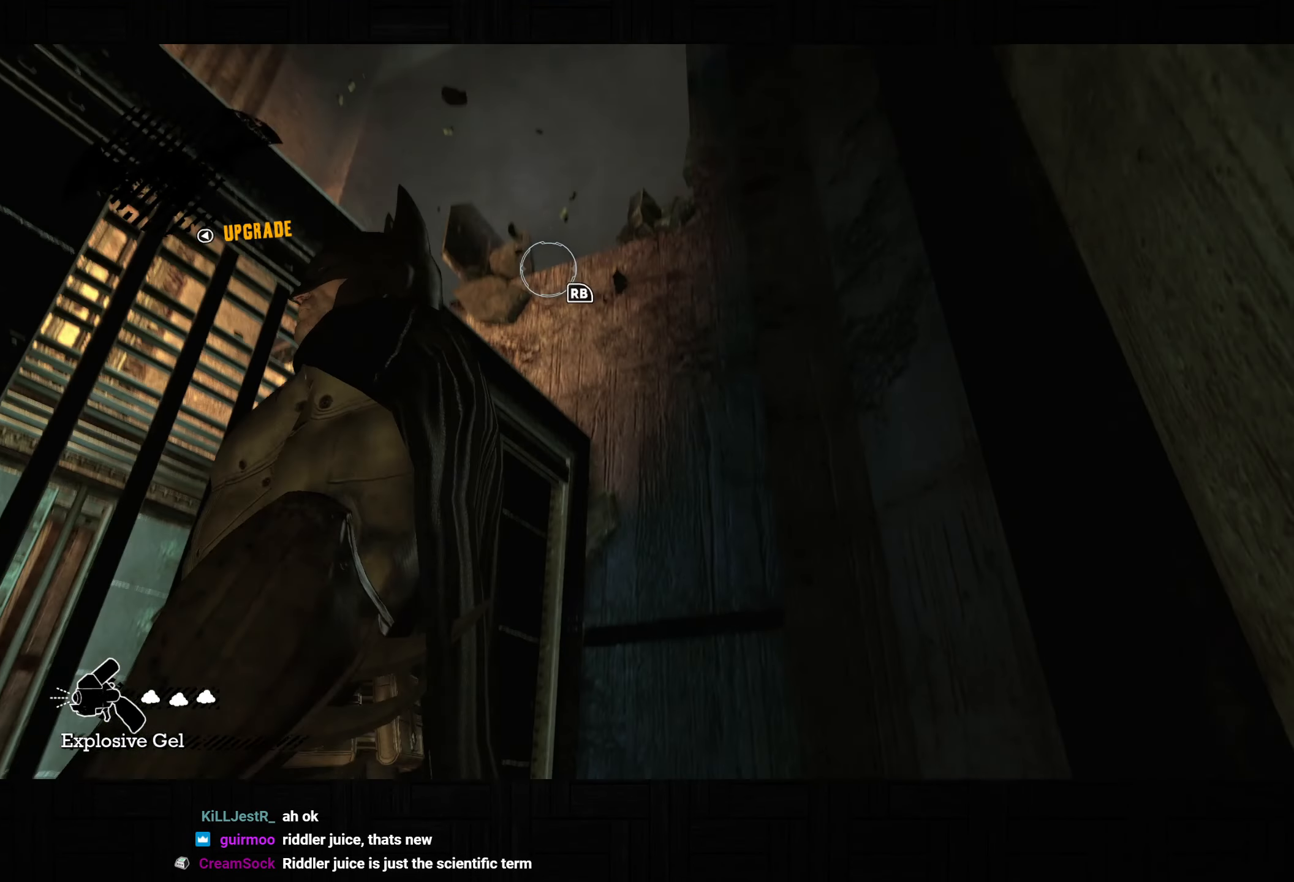
{"buttons": ["CROSS"], "left_stick": "up", "right_stick": "center", "button_events": [[17, "R1", "down"], [133, "R1", "up"], [350, "CROSS", "down"]]}
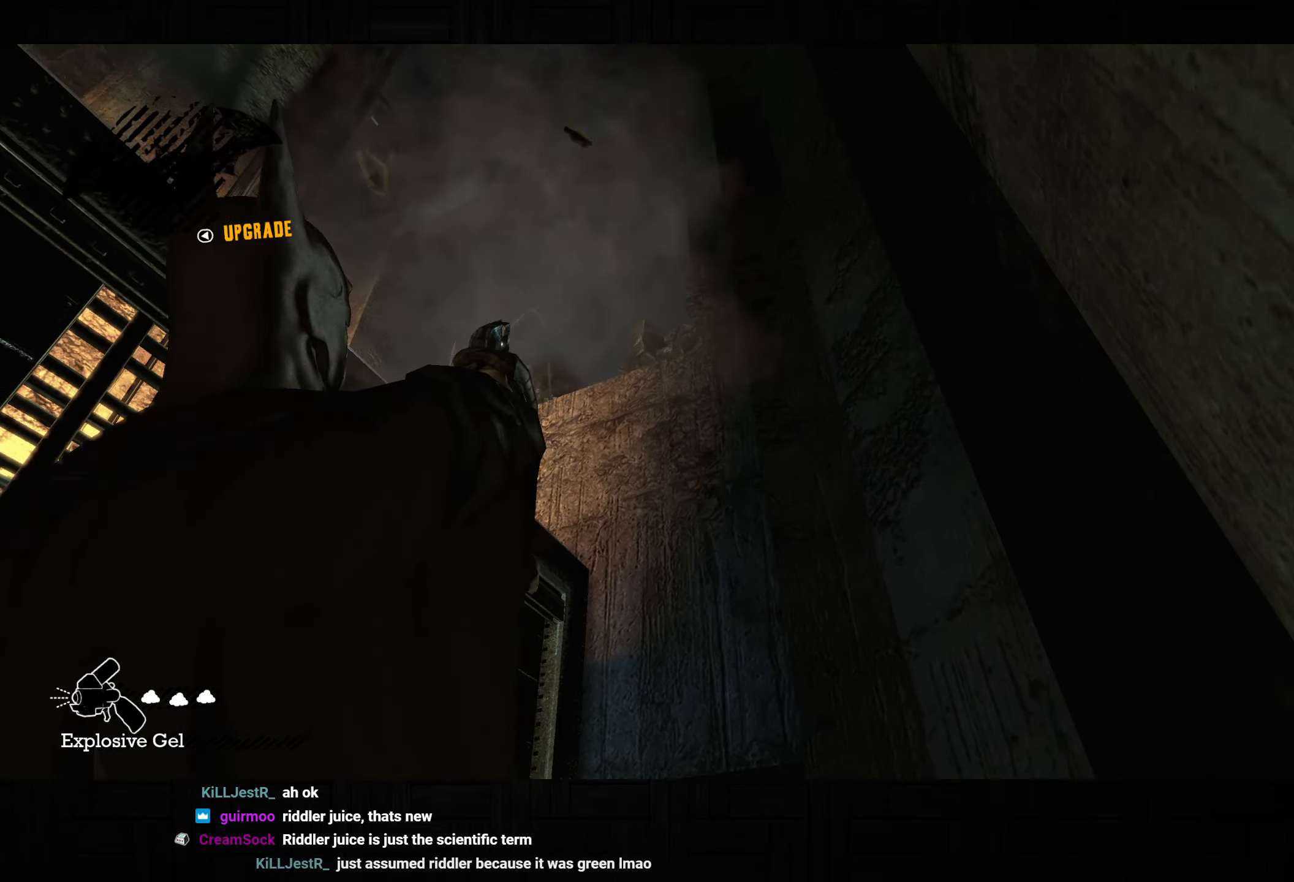
{"buttons": ["CROSS"], "left_stick": "up", "right_stick": "down", "button_events": []}
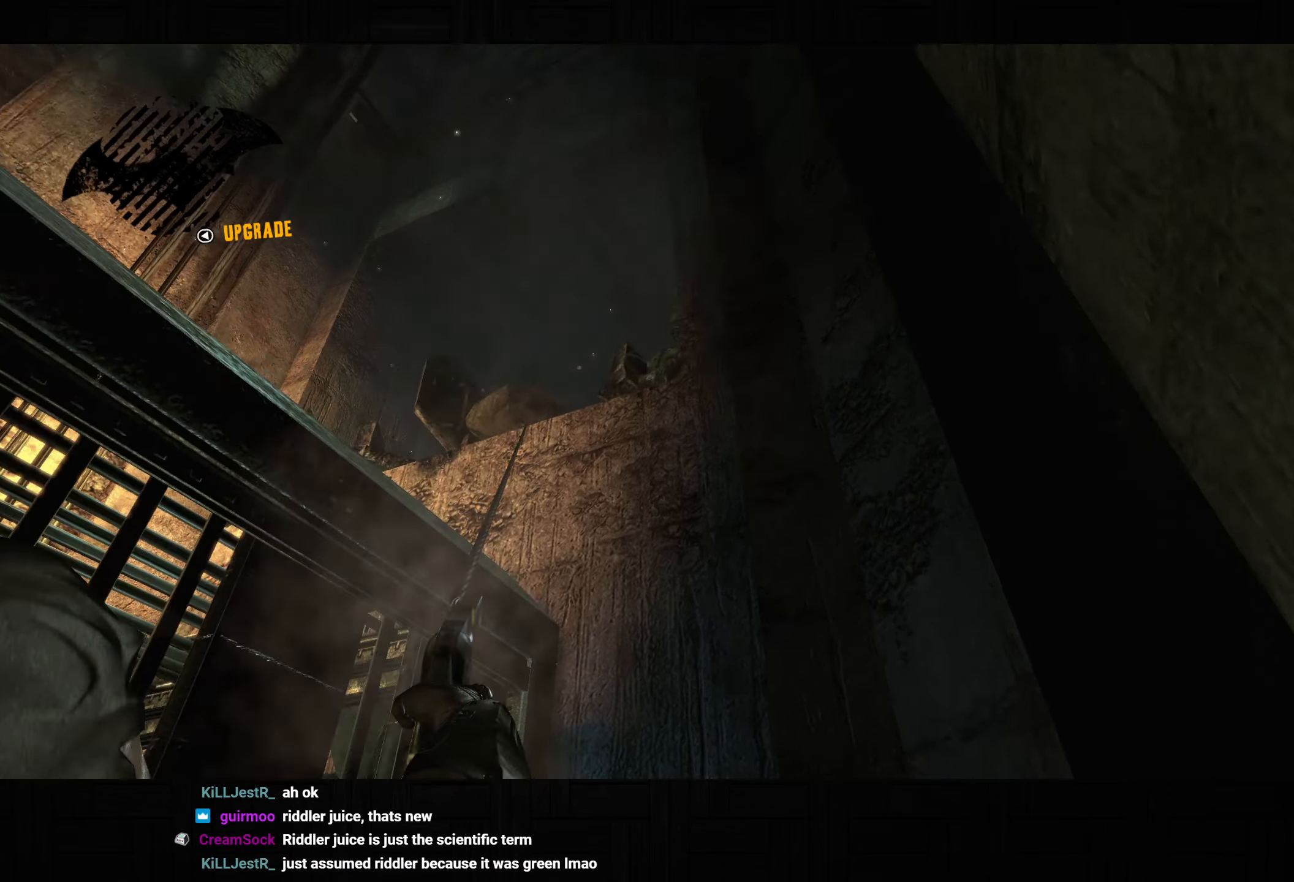
{"buttons": ["CROSS"], "left_stick": "up", "right_stick": "down", "button_events": []}